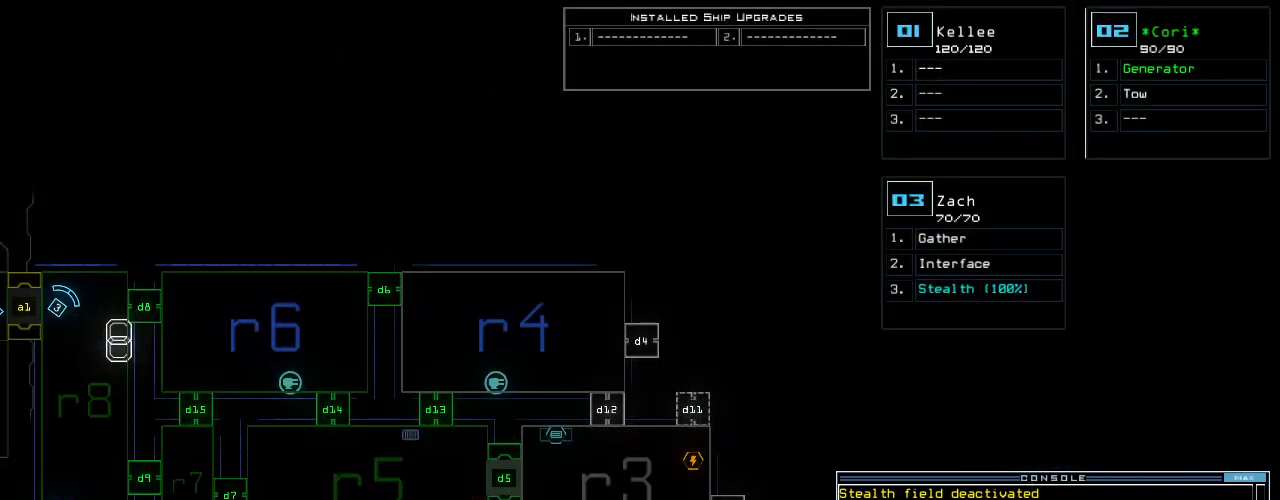
Gameplay with keyboard; each line is a JSON object with the keys held at the frame after it. "events" lists presses ("down") and releases ("up") of ".", "0", "1", "2", "3", "4", "5", "6", "7", "8", "9", "a", "b", "backspace", "c", "caps_lock", "comma", "ctrl_l", "ctrl_r", "d", "down", "e", "equals", "escape", "f", "f8", "g", "h", "i", "j", "k", "l", "left", "m", "minus", "n", "o", "p", "q", "quote", "r", "return", "right", "s", "semicolon", "shift_l", "shift_r", "space", "t", "tab", "tilde", "u", "up", "v", "w", "x", "y" and "z" between this image and that frame as [ms after this image, input, new state], when the widget could be followed in between. No other keys are recorded. Mouse input is not recorded. Not read: other_keys.
{"keys": [], "events": []}
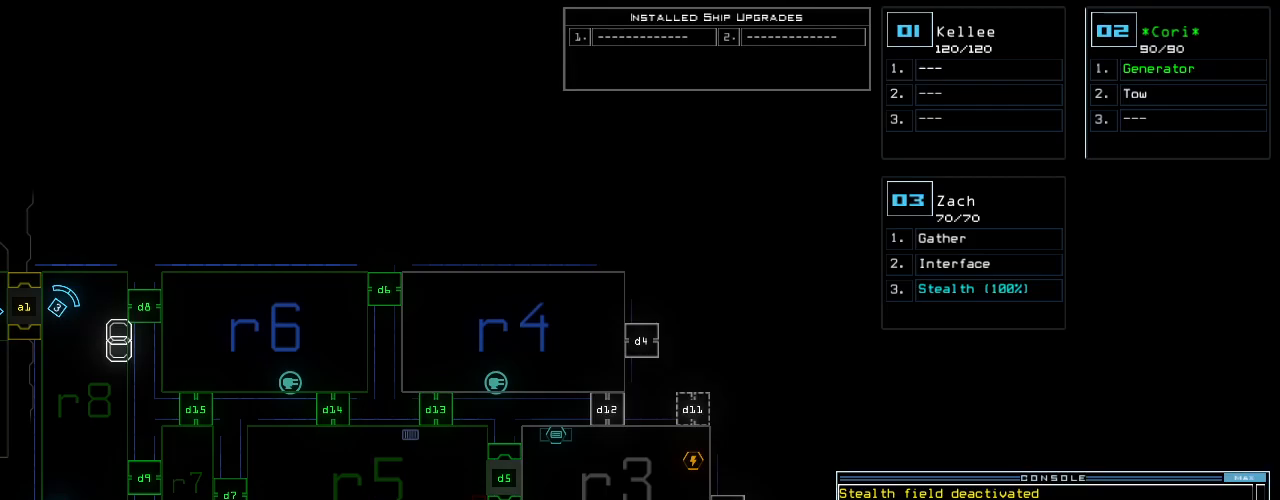
{"keys": [], "events": []}
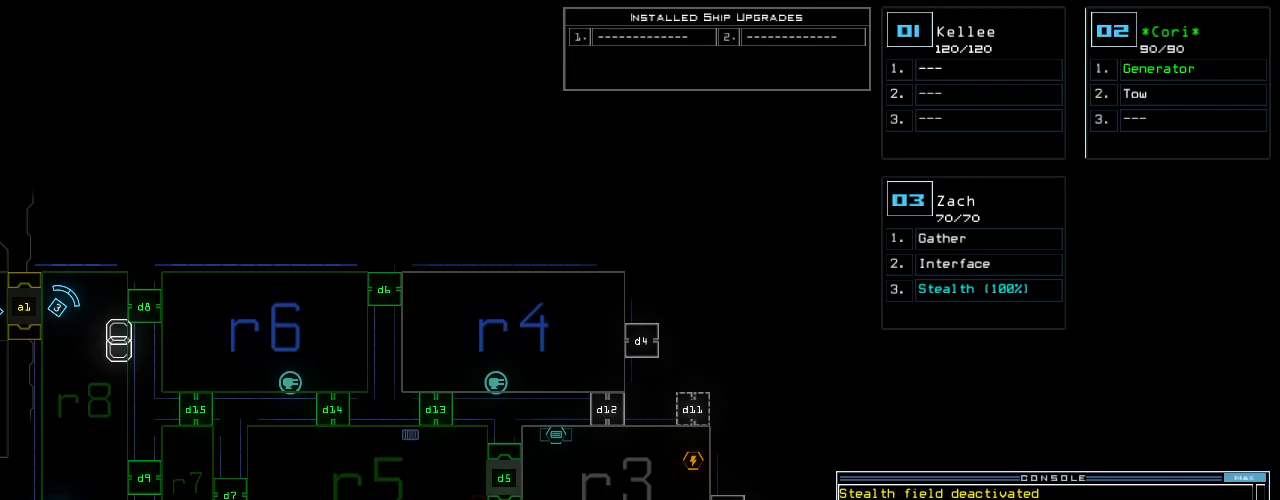
{"keys": [], "events": []}
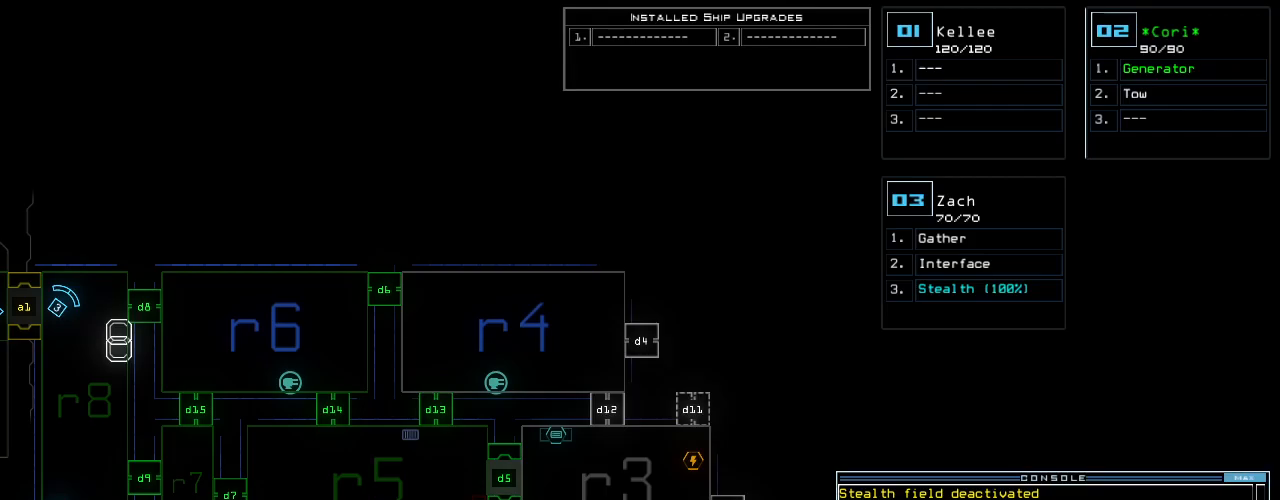
{"keys": ["down", "right"], "events": [[240, "down", "down"], [240, "right", "down"], [260, "3", "down"], [340, "3", "up"]]}
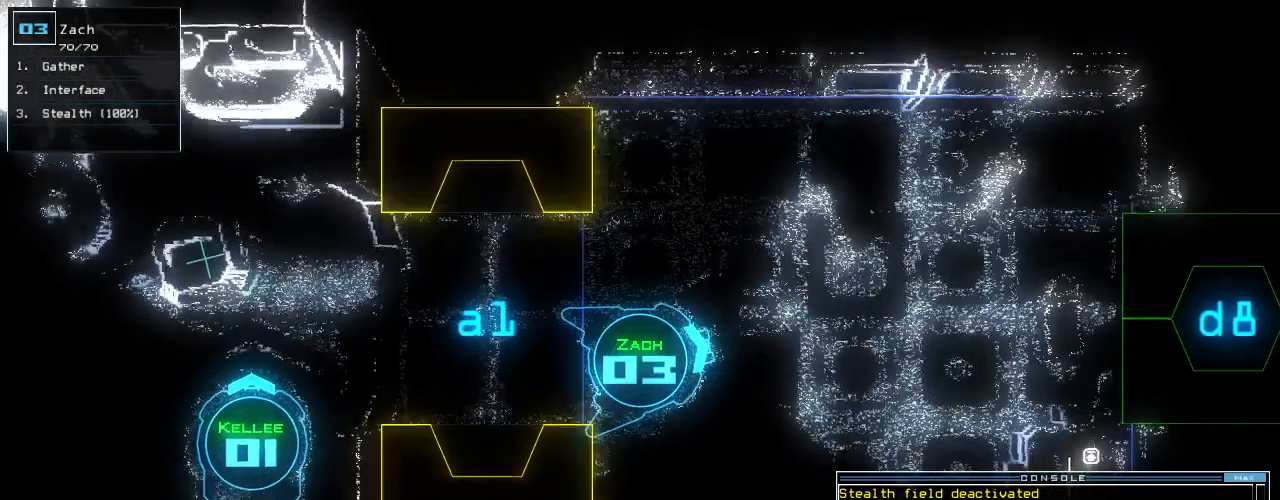
{"keys": ["down", "return"], "events": [[160, "b", "down"], [220, "a", "down"], [220, "right", "up"], [260, "b", "up"], [280, "a", "up"], [280, "space", "down"], [340, "left", "down"], [400, "space", "up"], [420, "2", "down"], [460, "left", "up"], [480, "return", "down"], [500, "2", "up"]]}
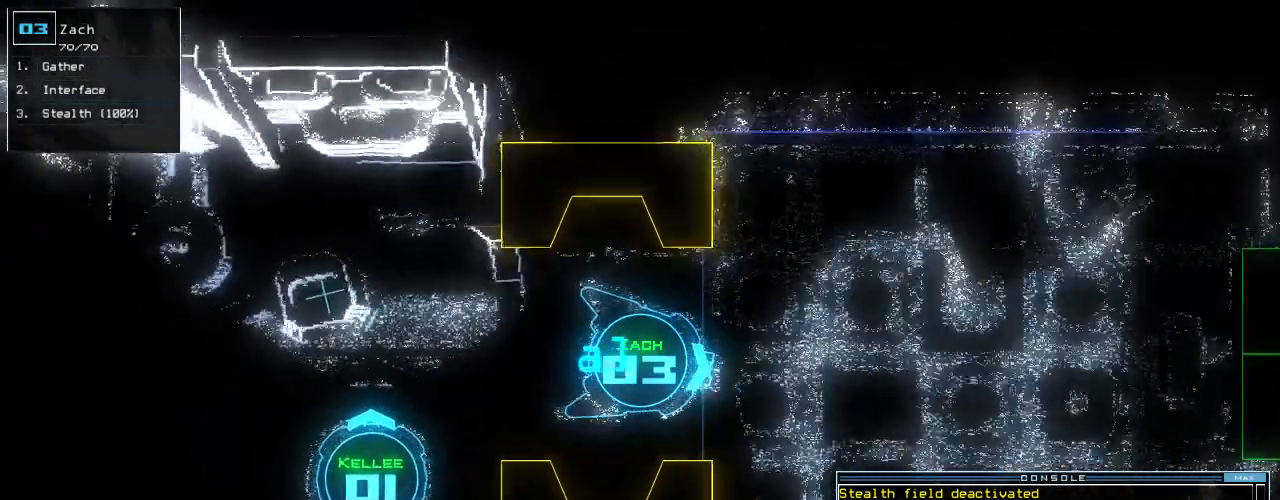
{"keys": ["down"], "events": [[80, "return", "up"], [400, "right", "down"], [440, "right", "up"]]}
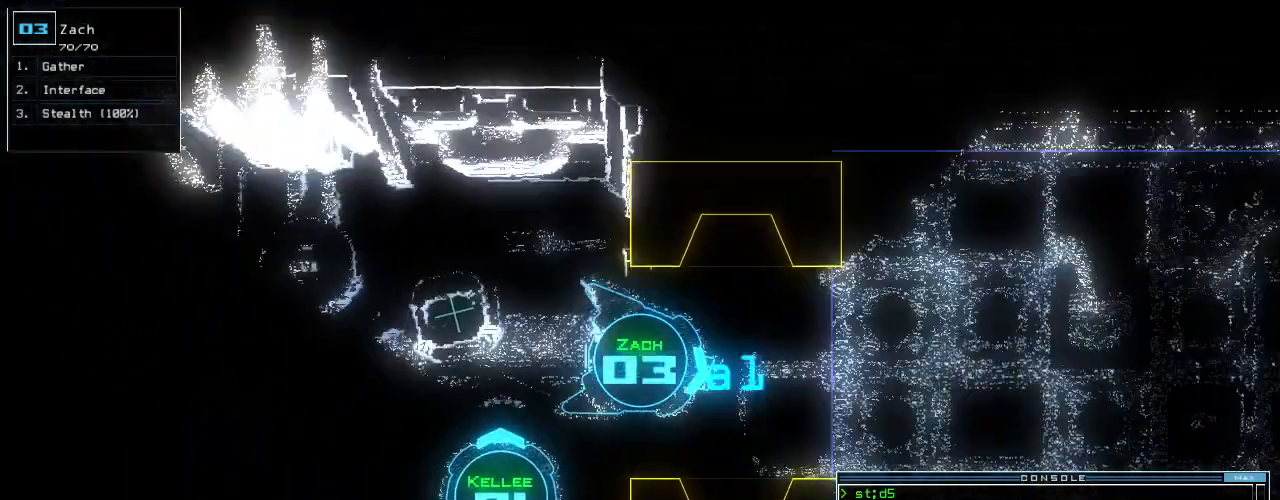
{"keys": ["down"], "events": [[360, "left", "down"], [440, "left", "up"]]}
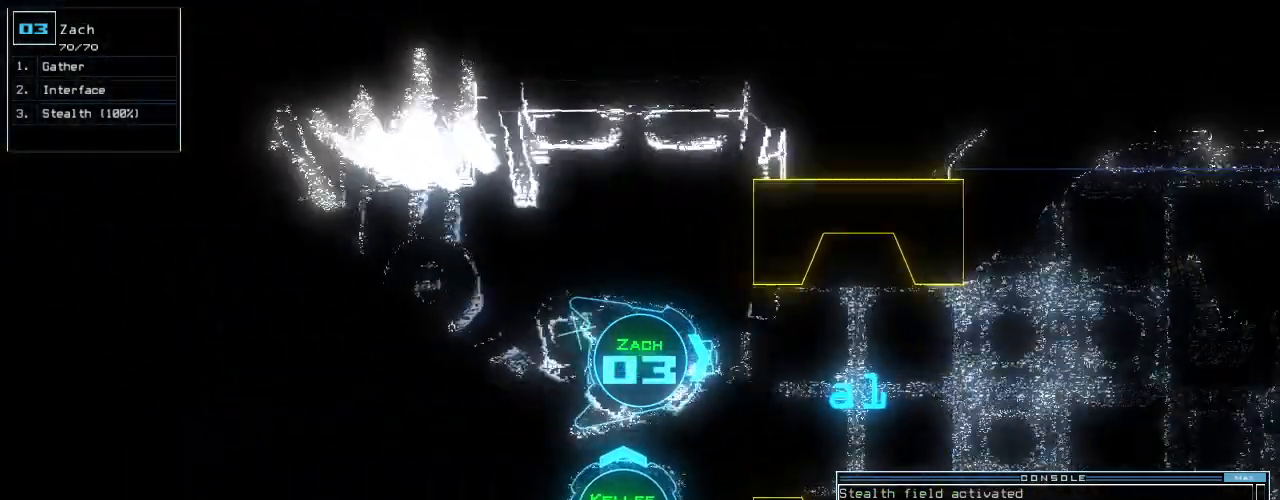
{"keys": ["down"], "events": [[20, "left", "down"], [80, "left", "up"], [300, "left", "down"], [360, "left", "up"], [440, "left", "down"], [500, "left", "up"]]}
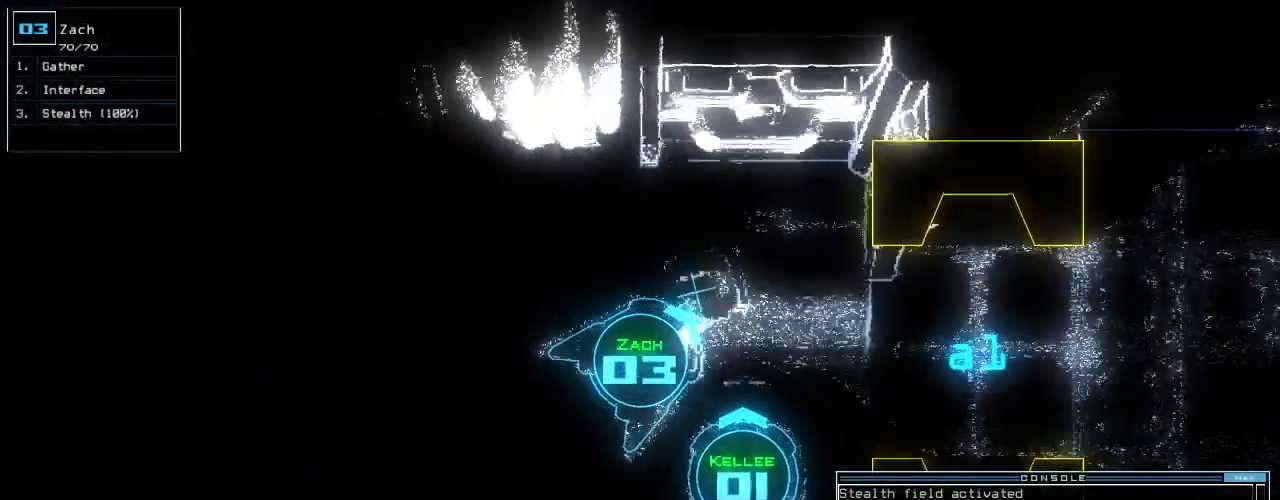
{"keys": ["down"], "events": [[80, "left", "down"], [160, "left", "up"], [240, "left", "down"], [340, "left", "up"], [440, "left", "down"], [500, "left", "up"]]}
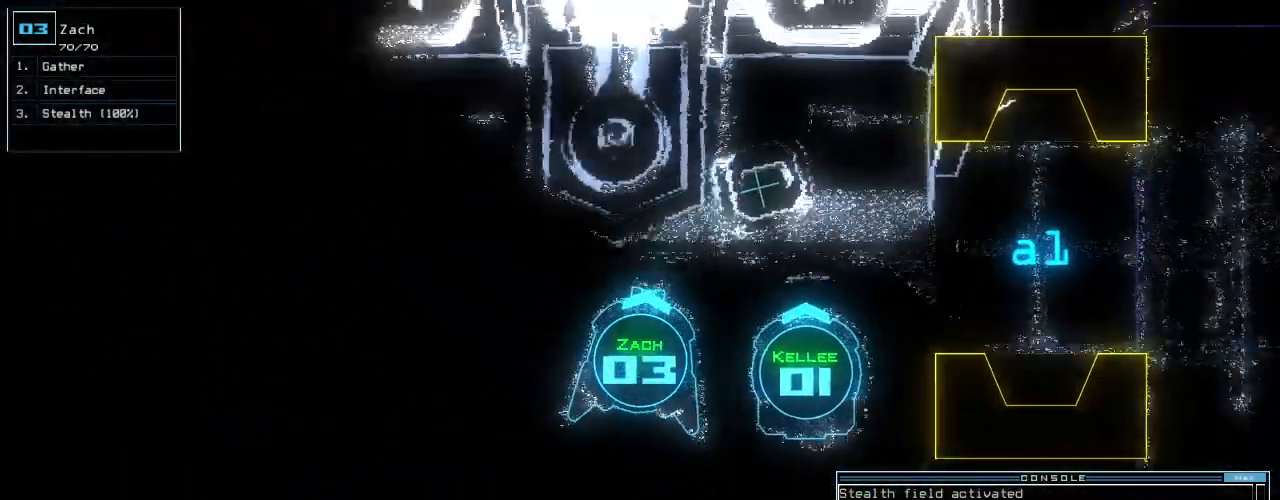
{"keys": [], "events": [[200, "down", "up"], [320, "space", "down"], [400, "space", "up"]]}
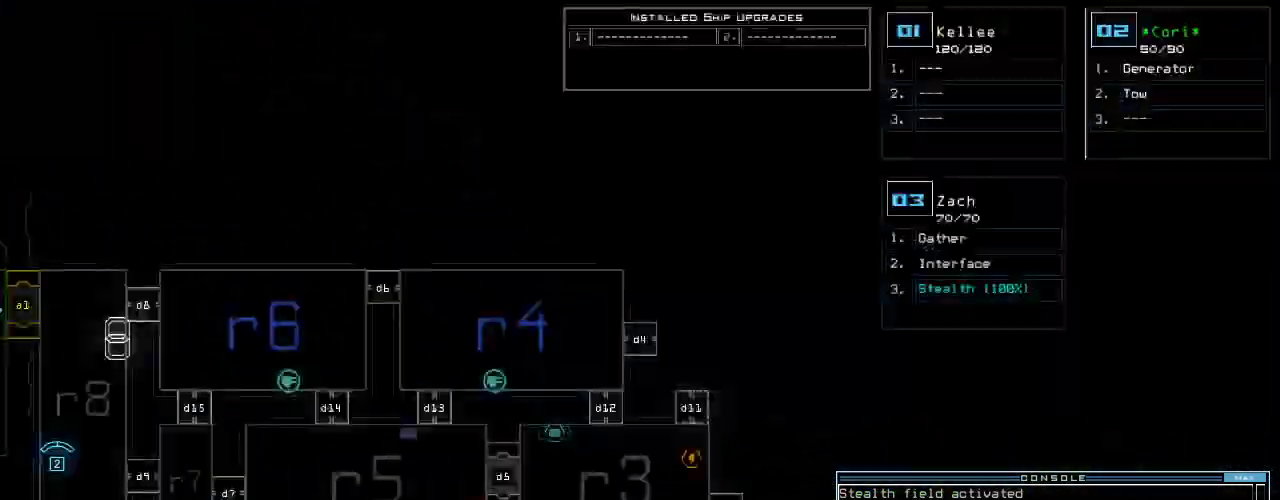
{"keys": [], "events": []}
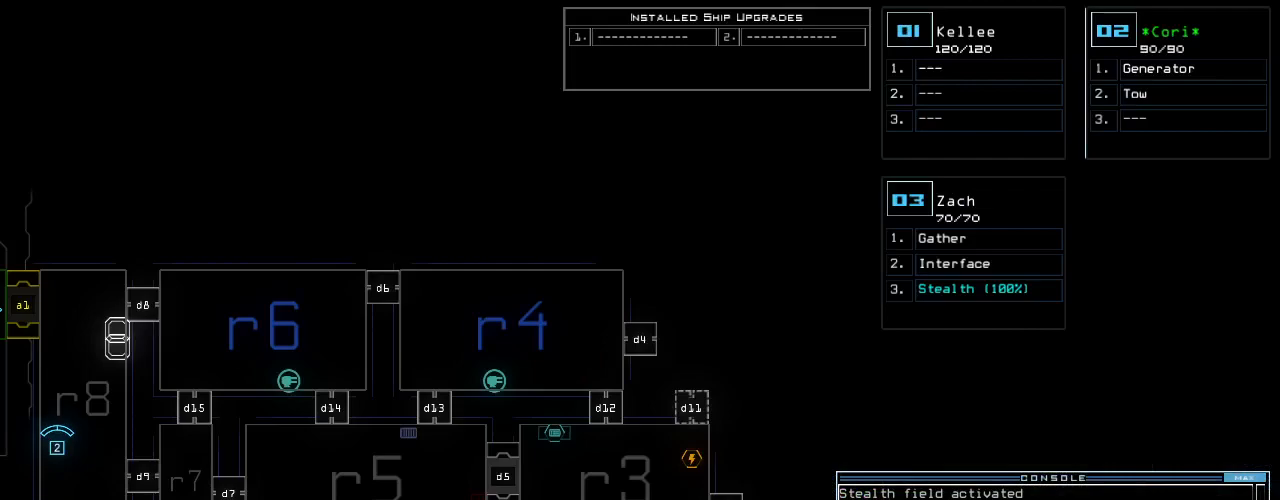
{"keys": [], "events": []}
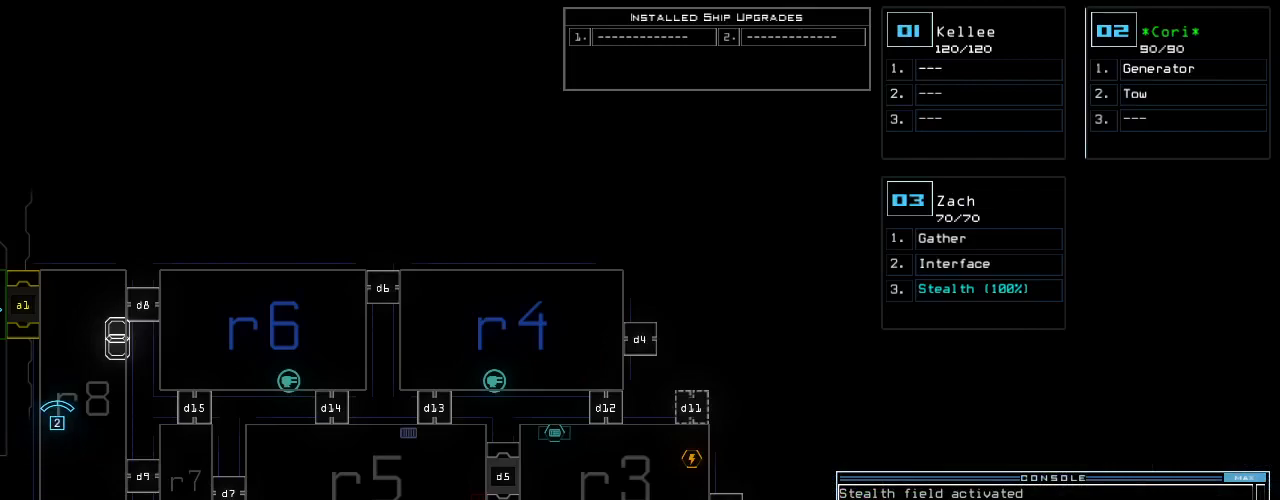
{"keys": [], "events": []}
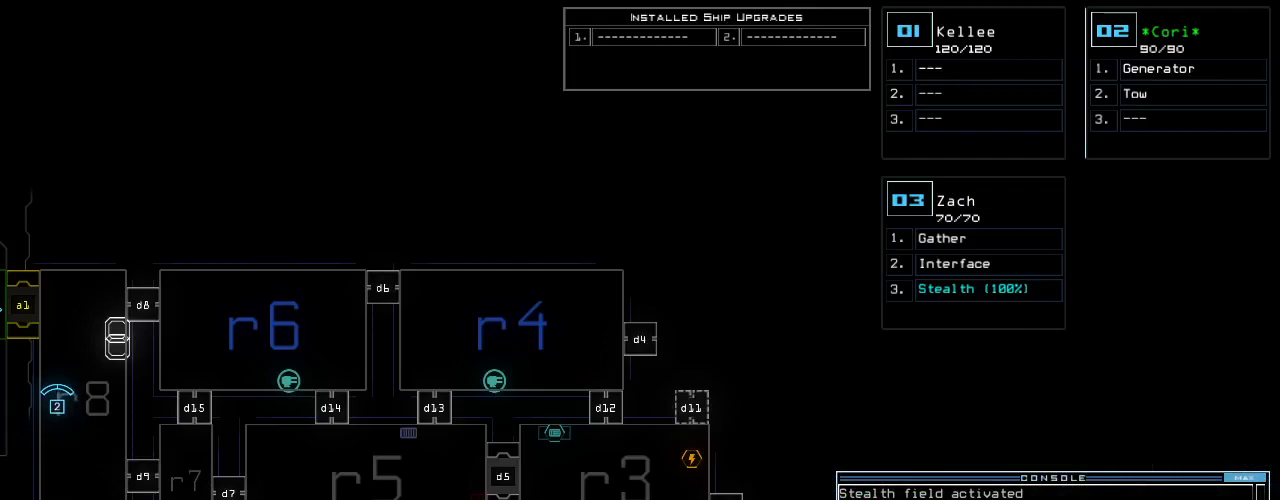
{"keys": [], "events": []}
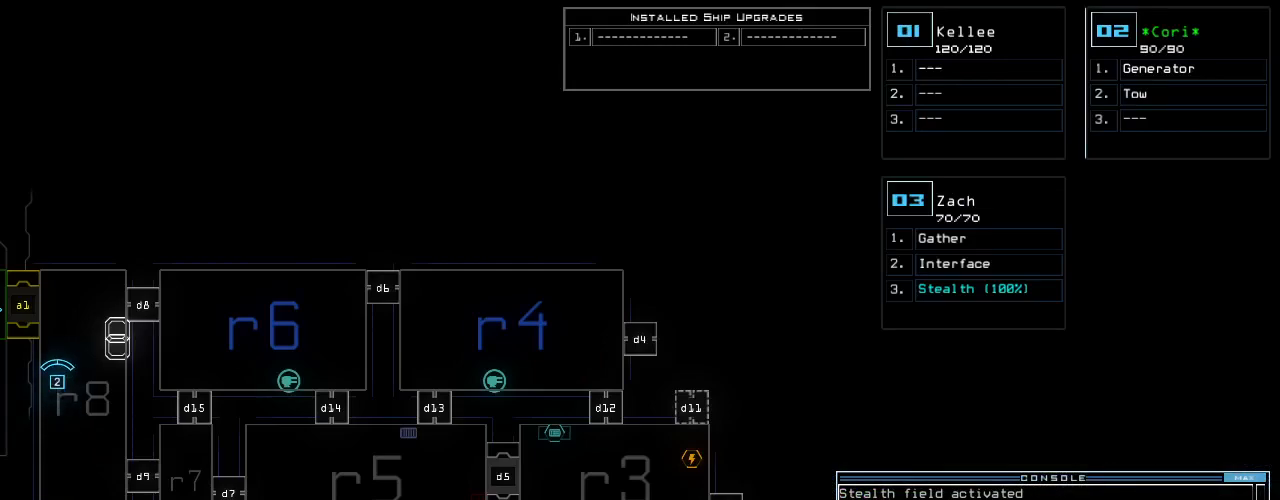
{"keys": [], "events": []}
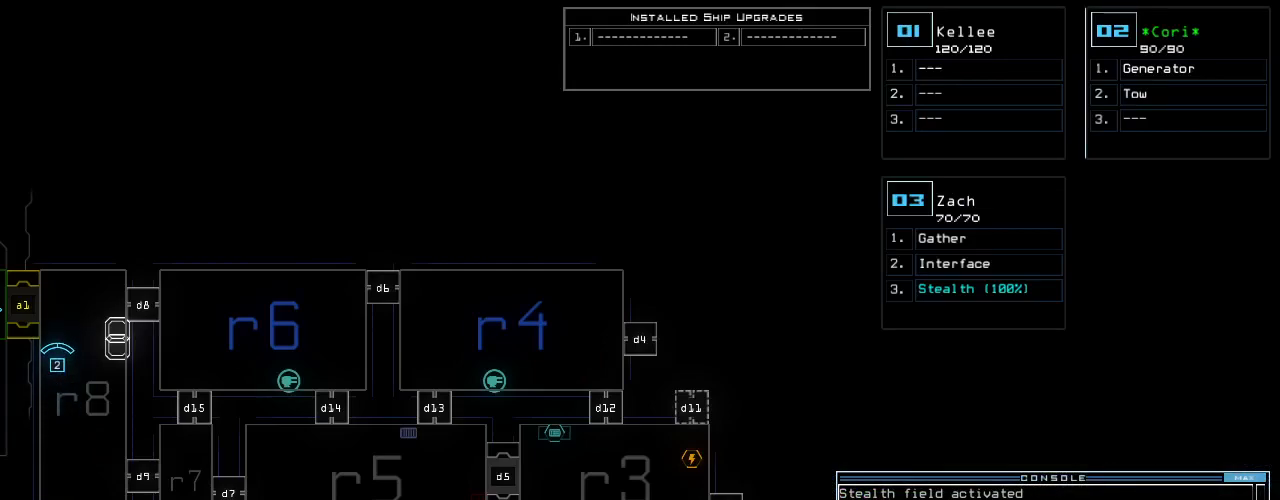
{"keys": [], "events": []}
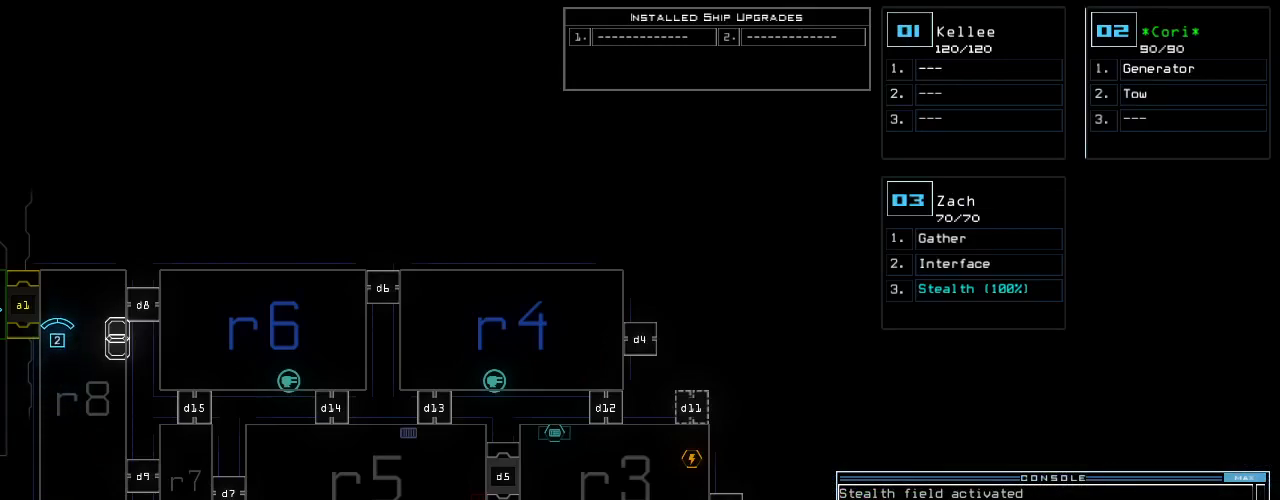
{"keys": [], "events": []}
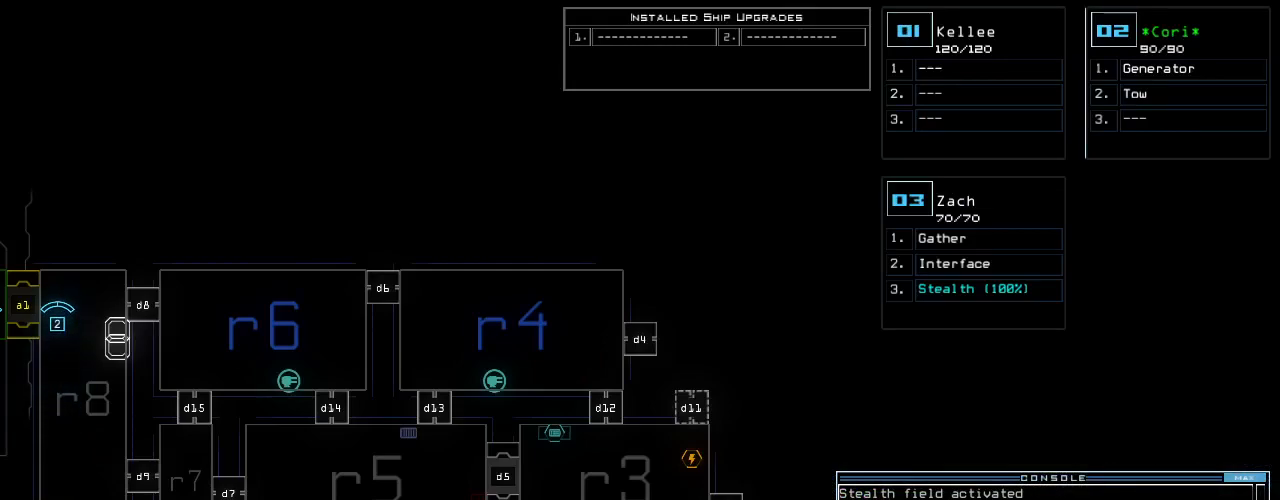
{"keys": [], "events": []}
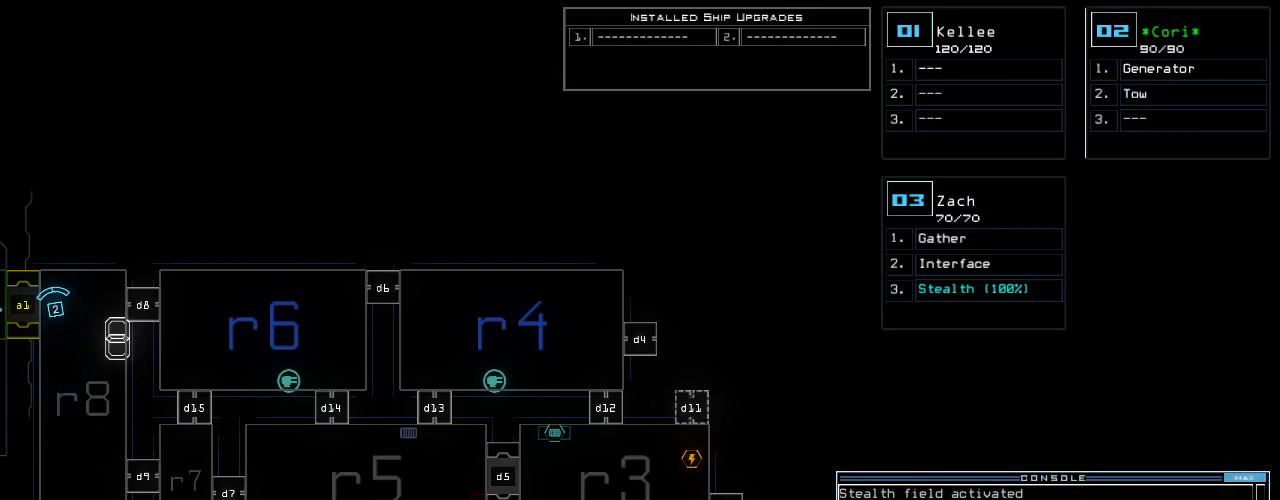
{"keys": [], "events": []}
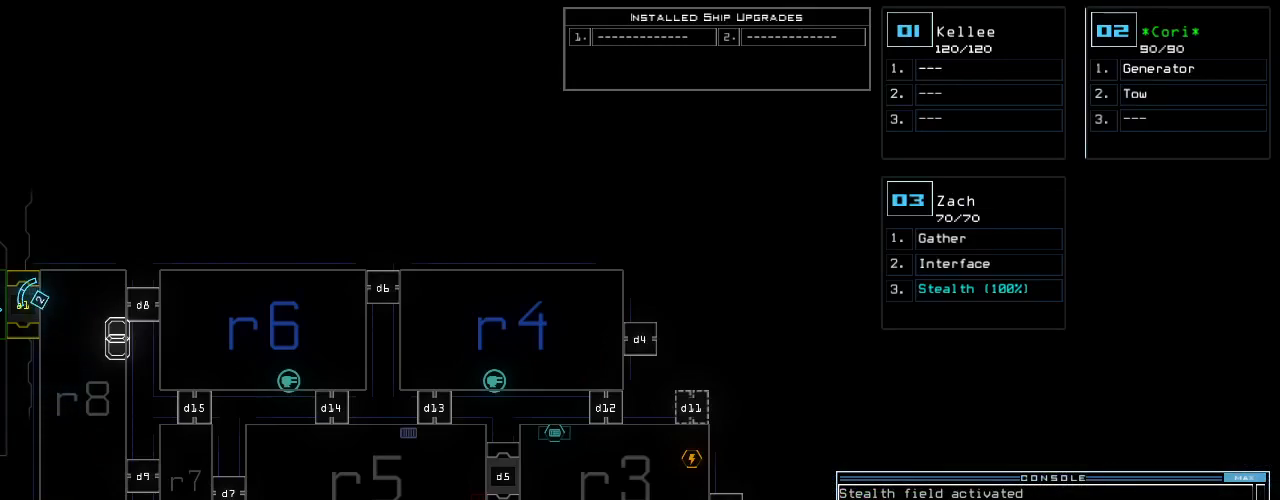
{"keys": [], "events": []}